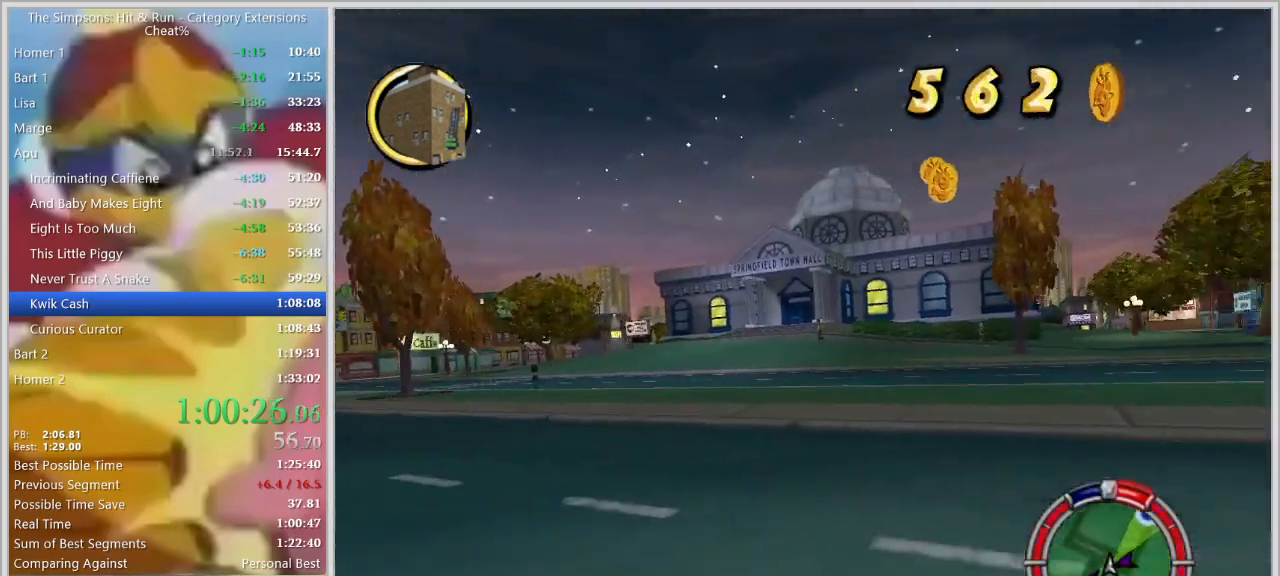
Gameplay with keyboard; each line is a JSON object with the keys held at the frame after it. "events" lists presses ("down") and releases ("up") of "a", "alt", "caps_lock", "ctrl", "d", "down", "escape", "f1", "f10", "f11", "f12", "f2", "f3", "f4", "f5", "f6", "f7", "f8", "f9", "left", "right", "s", "shift", "space", "tab", "up" and "w" between this image and that frame as [ms after this image, input, new state], when the widget could be followed in between. No other keys are recorded. Mouse input is not recorded.
{"keys": ["a"], "events": [[17, "w", "down"], [67, "a", "up"], [300, "a", "down"], [384, "w", "up"]]}
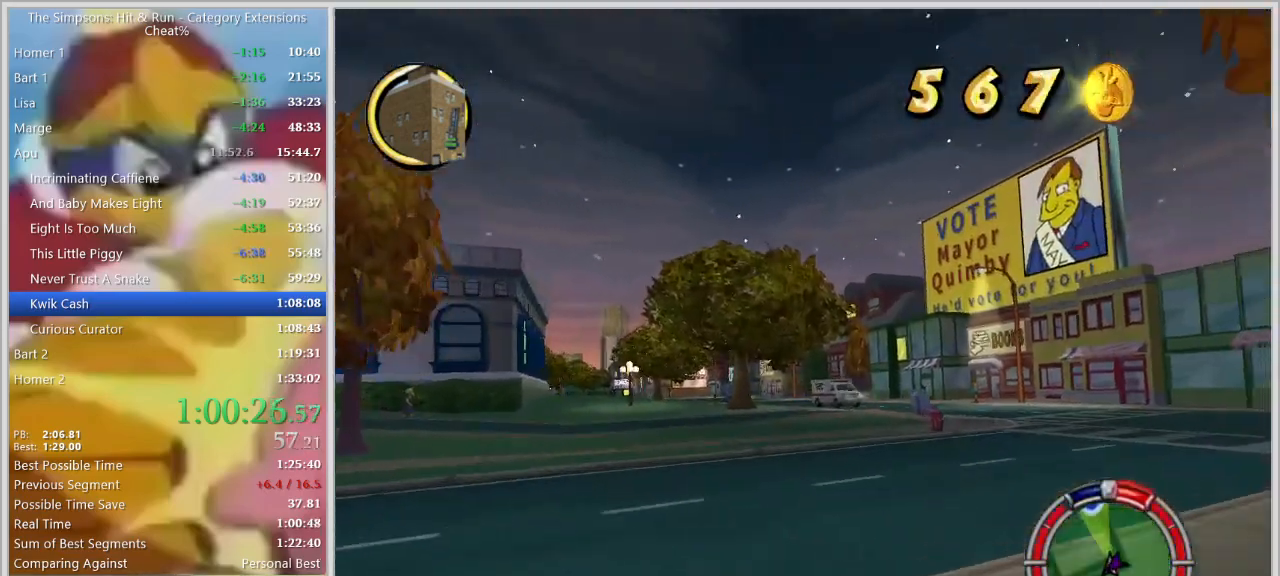
{"keys": ["a"], "events": []}
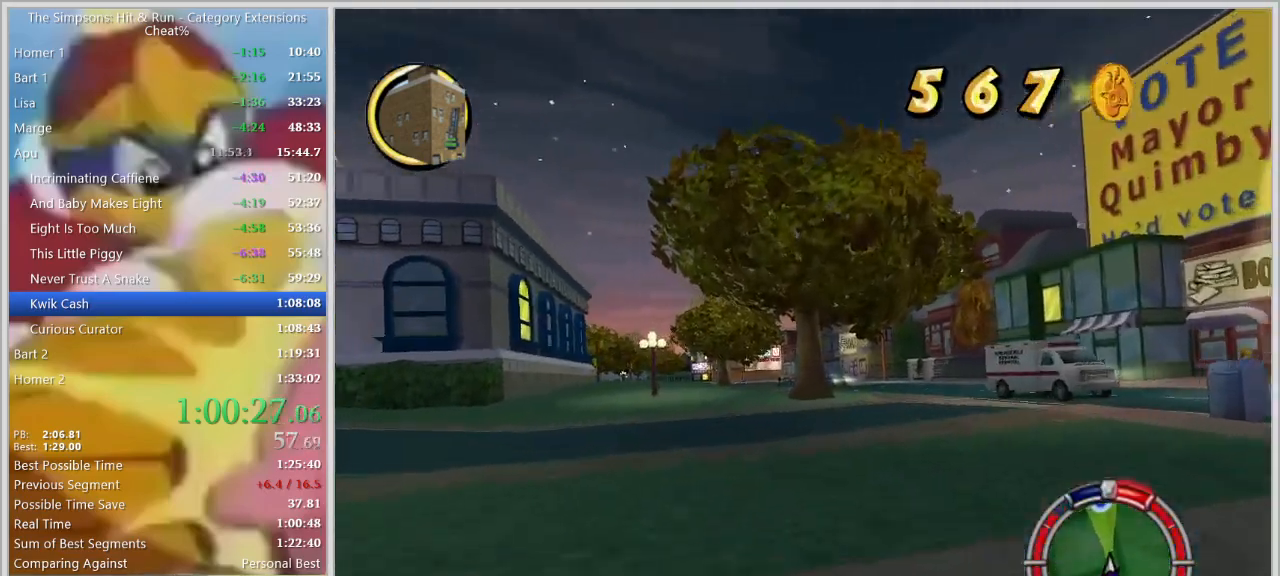
{"keys": ["d", "w"], "events": [[134, "a", "up"], [134, "d", "down"], [284, "w", "down"], [367, "d", "up"], [467, "d", "down"]]}
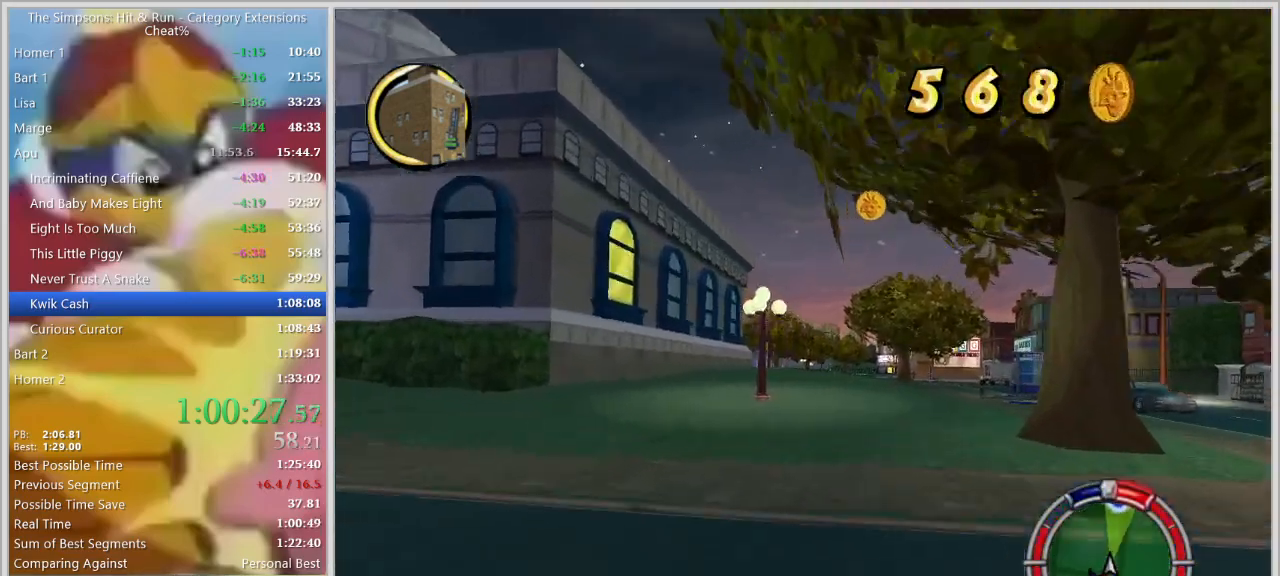
{"keys": ["a", "w"], "events": [[117, "d", "up"], [484, "a", "down"]]}
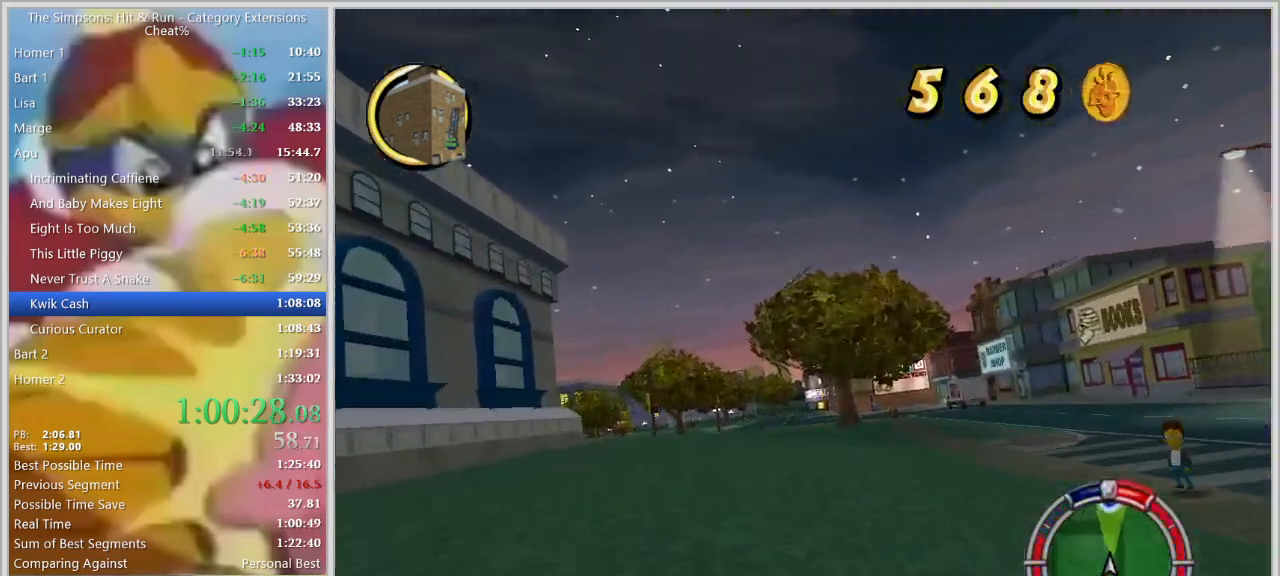
{"keys": ["d", "w"], "events": [[34, "w", "up"], [317, "a", "up"], [367, "w", "down"], [450, "d", "down"]]}
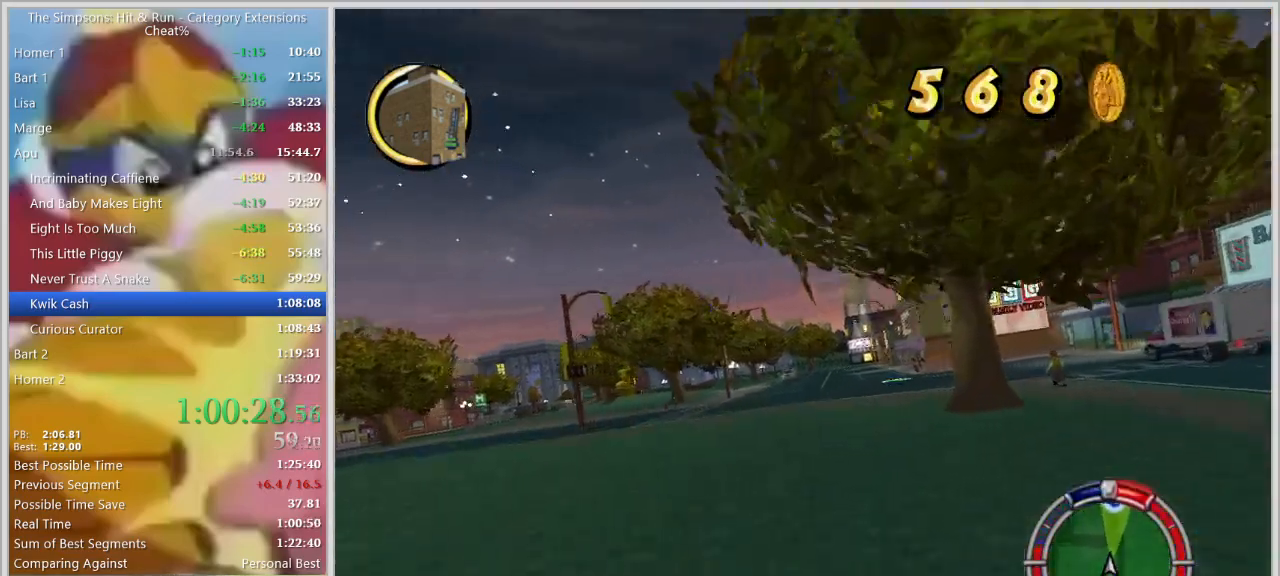
{"keys": ["space"], "events": [[100, "d", "up"], [284, "w", "up"], [367, "space", "down"]]}
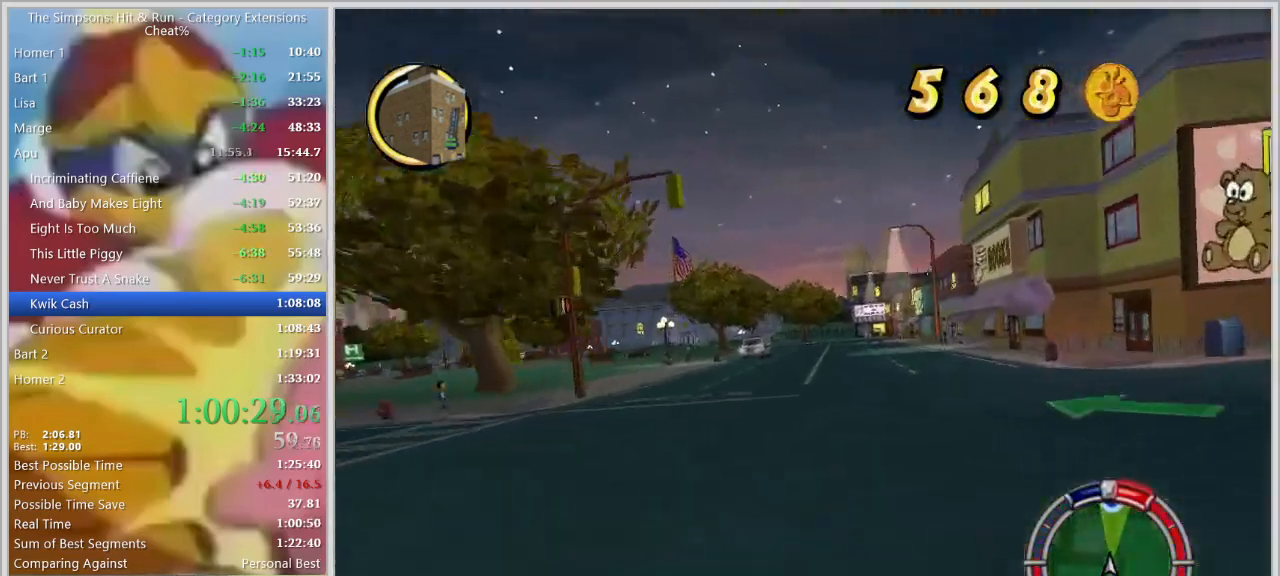
{"keys": ["d", "down", "s", "space"], "events": [[150, "a", "down"], [300, "a", "up"], [300, "down", "down"], [384, "s", "down"], [434, "d", "down"]]}
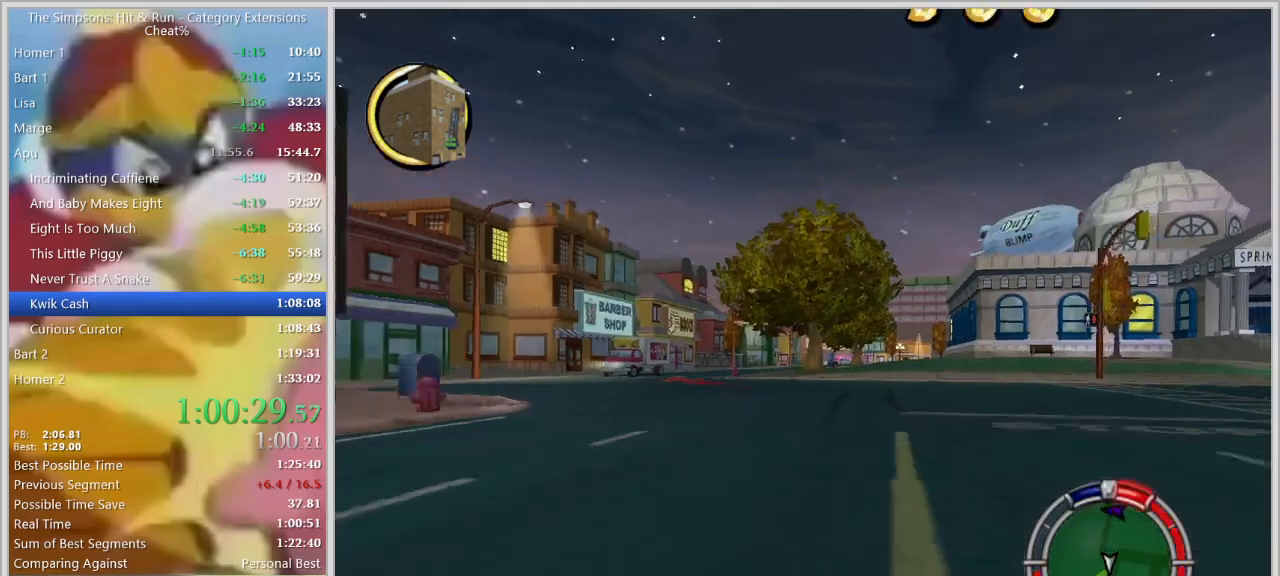
{"keys": ["d", "s", "space"], "events": [[34, "down", "up"]]}
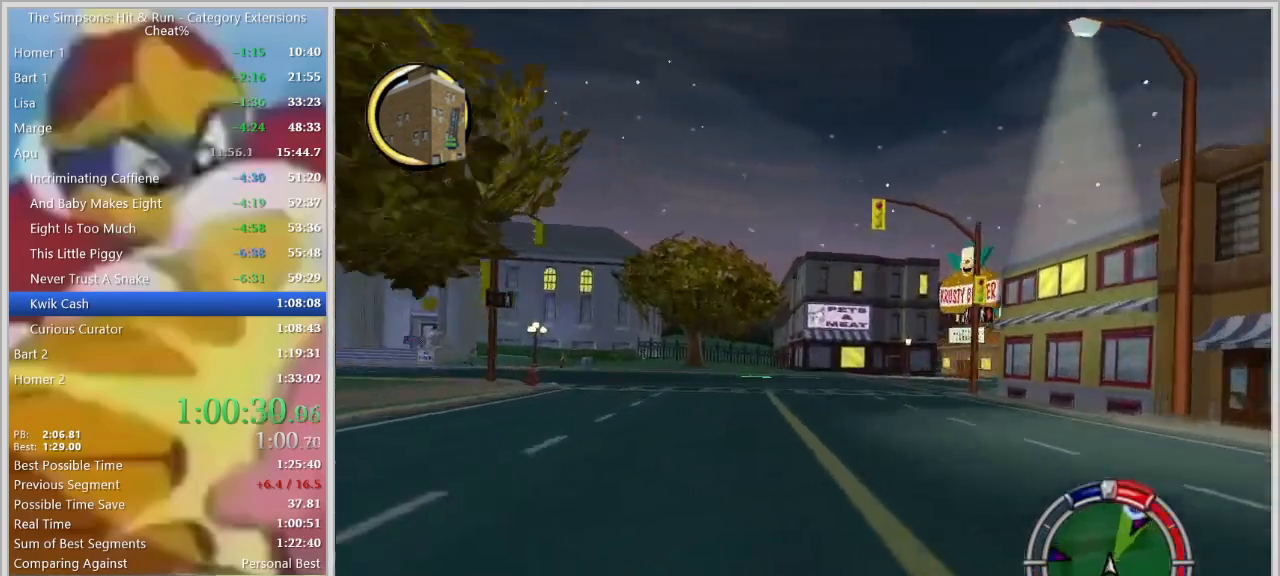
{"keys": ["d"], "events": [[334, "s", "up"], [384, "space", "up"]]}
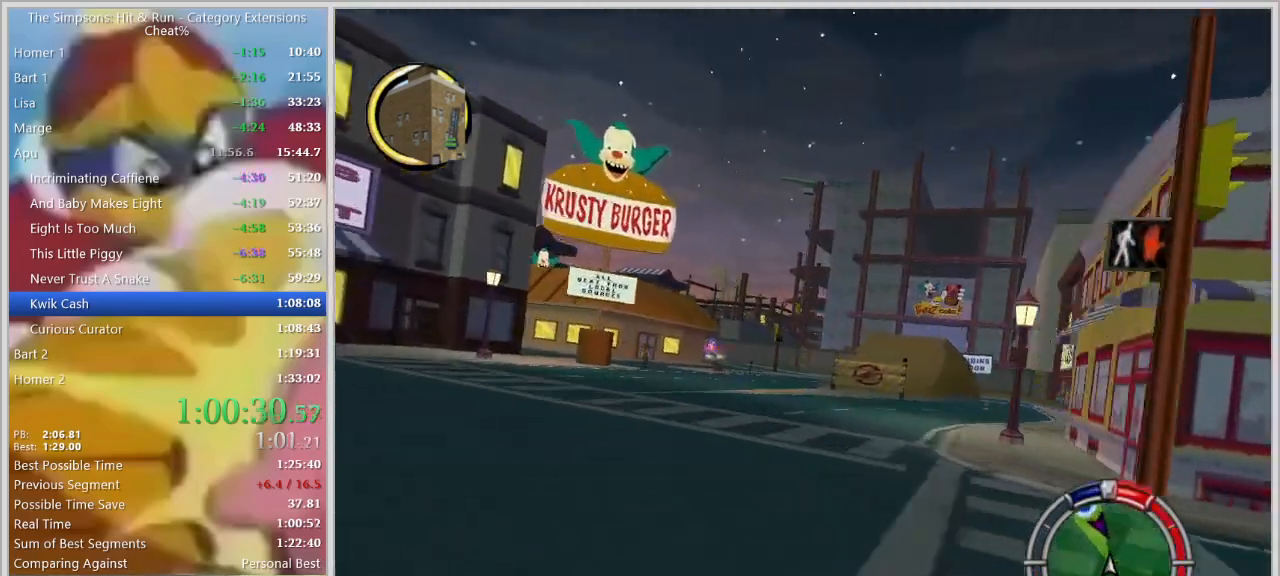
{"keys": [], "events": [[17, "d", "up"], [150, "d", "down"], [484, "d", "up"]]}
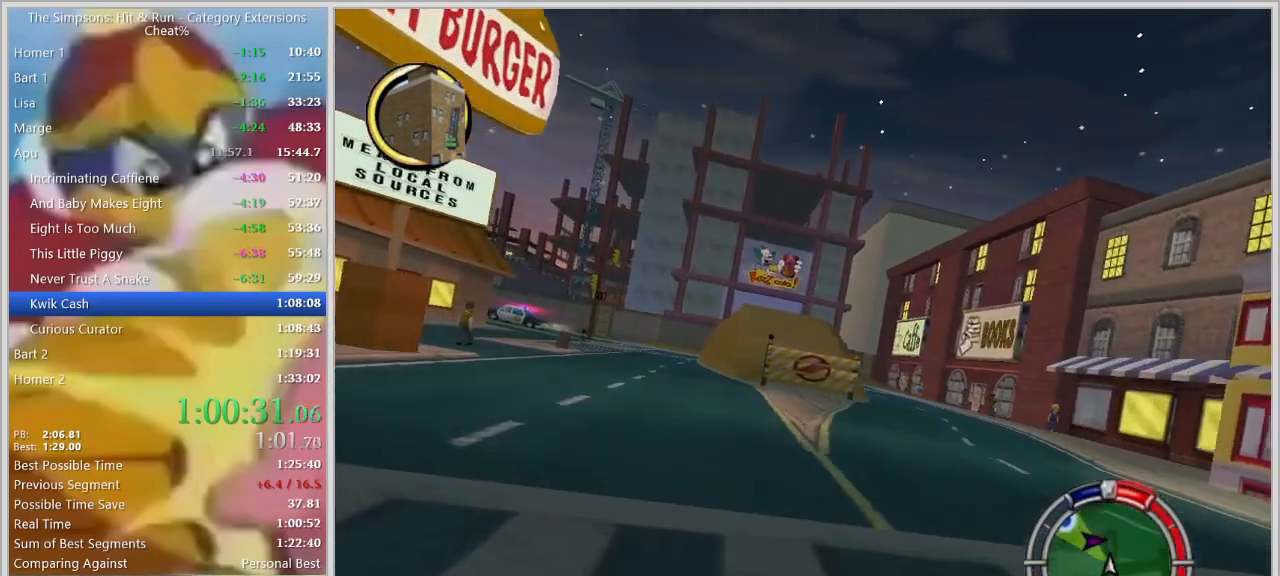
{"keys": ["w"], "events": [[117, "w", "down"], [317, "d", "down"], [400, "d", "up"]]}
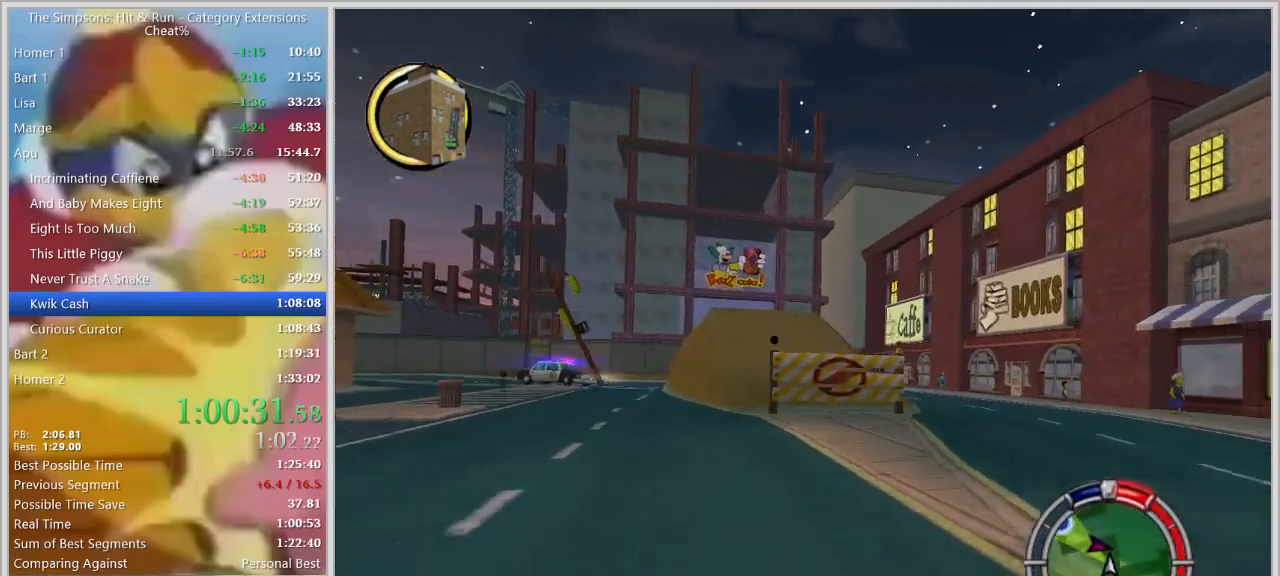
{"keys": ["a"], "events": [[84, "a", "down"], [234, "a", "up"], [367, "a", "down"], [467, "w", "up"]]}
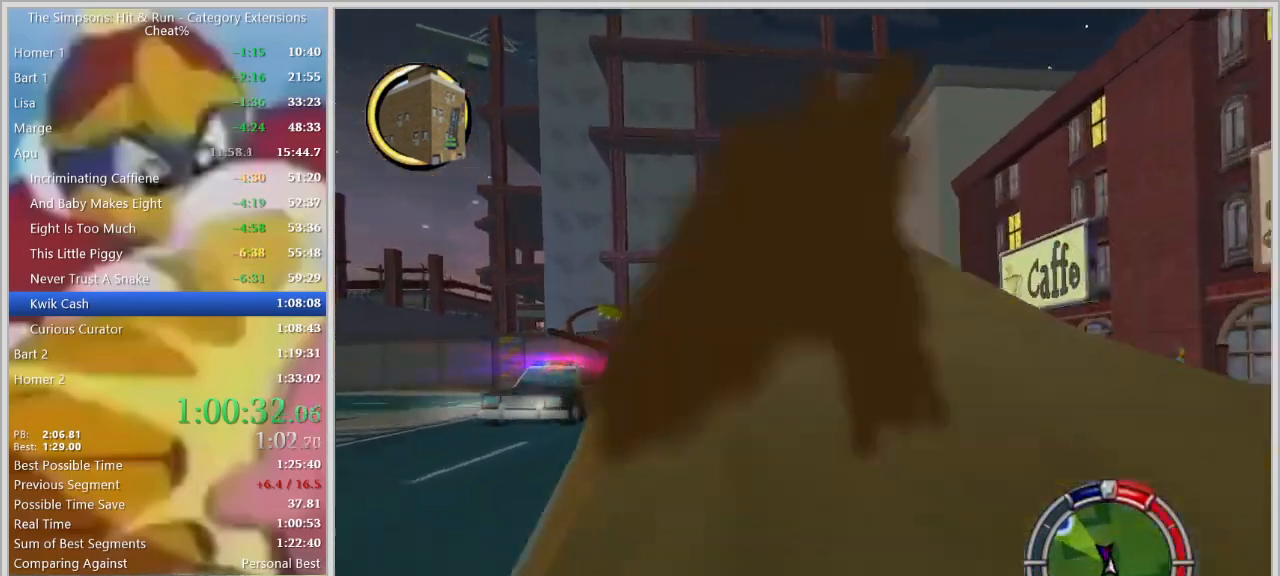
{"keys": ["a"], "events": [[150, "s", "down"], [300, "s", "up"]]}